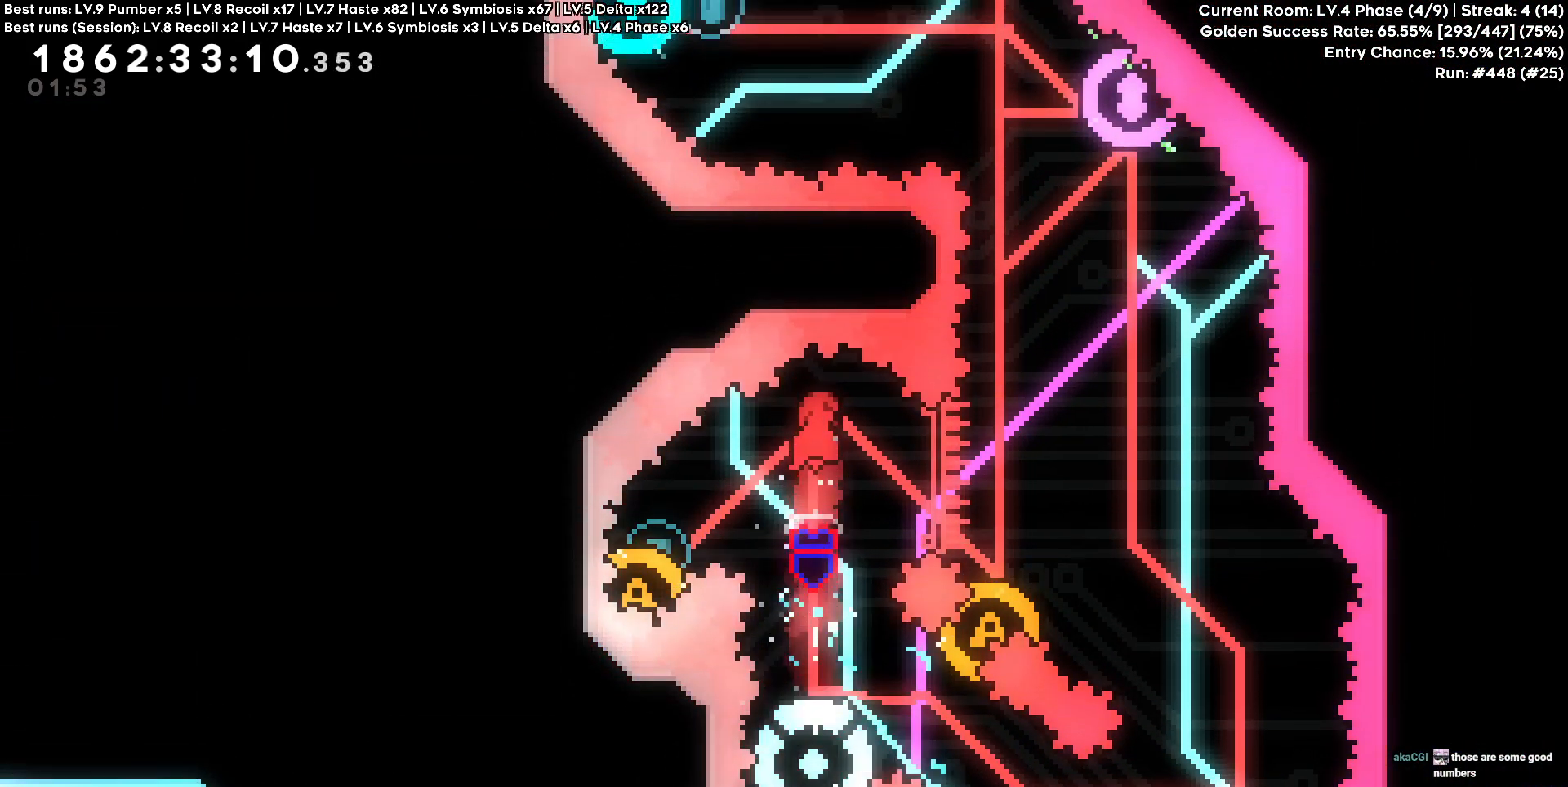
Gameplay with keyboard; each line is a JSON object with the keys held at the frame after it. "events" lists presses ("down") and releases ("up") of "a", "d", "s" and "w" between this image and that frame as [ms after this image, input, new state], when the widget could be followed in between. No other keys are recorded. Mouse input is not recorded.
{"keys": ["a", "s"]}
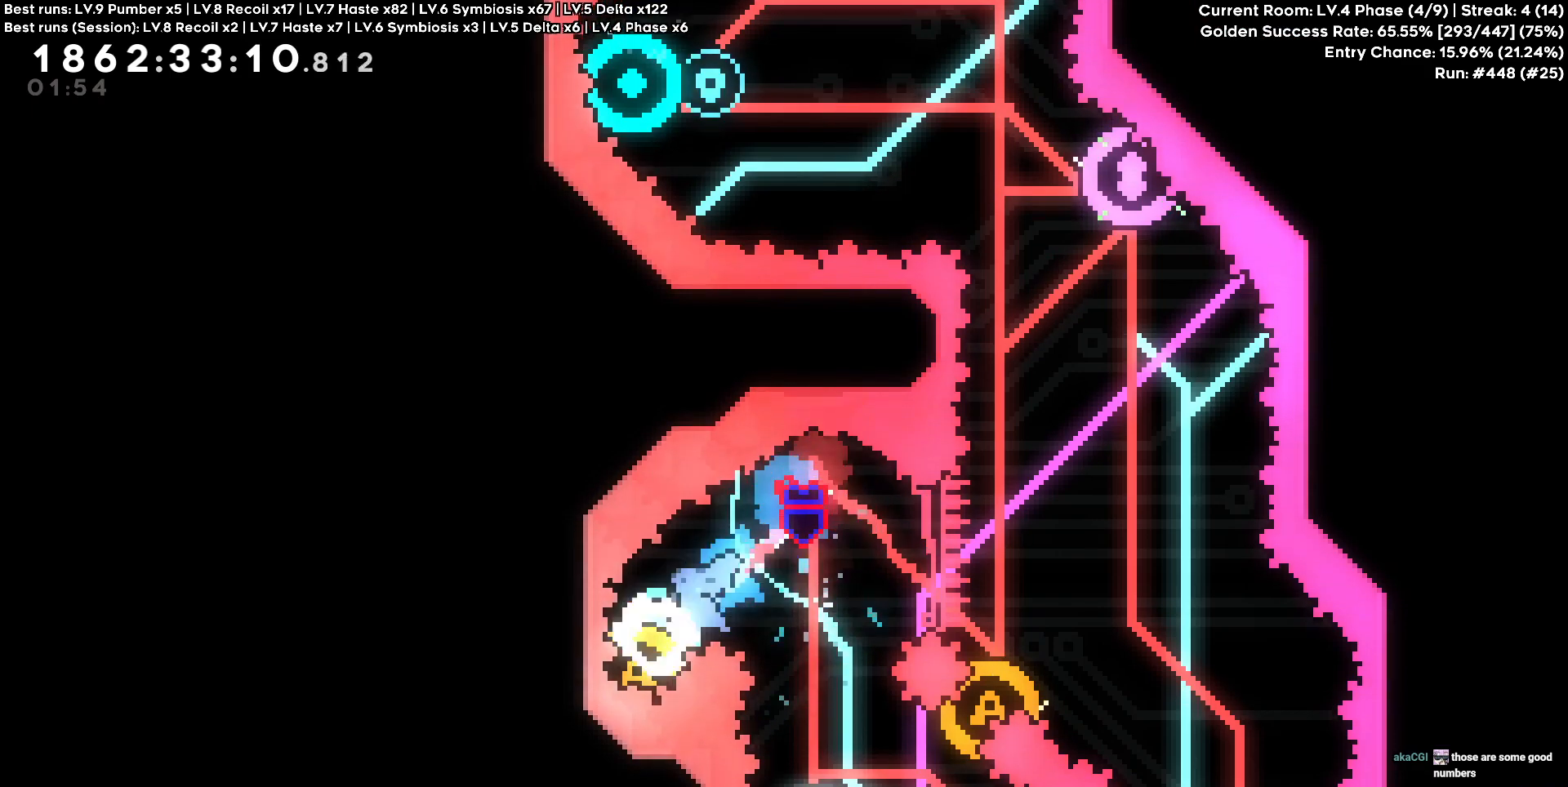
{"keys": ["d", "s"]}
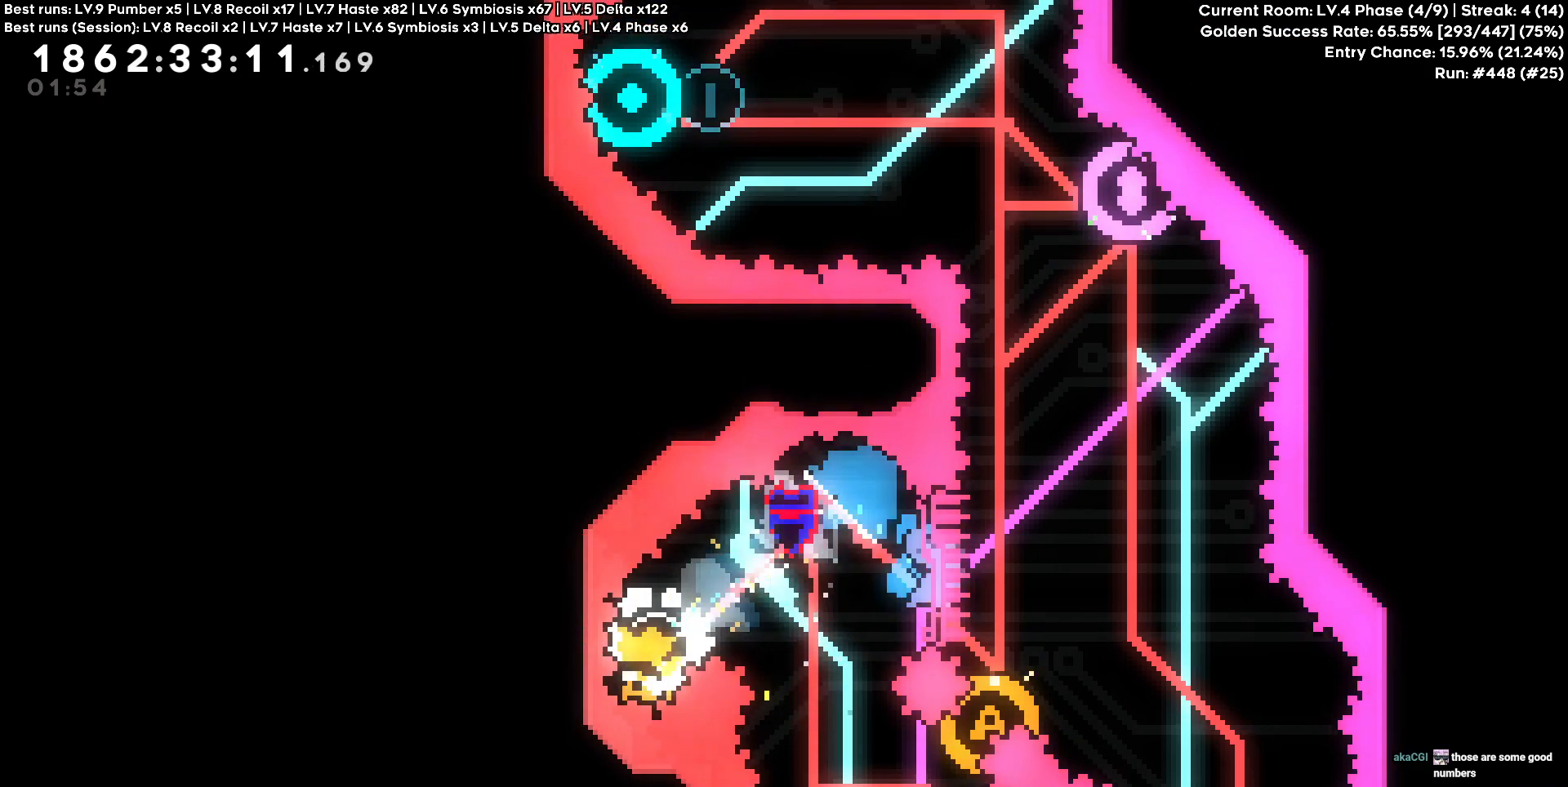
{"keys": []}
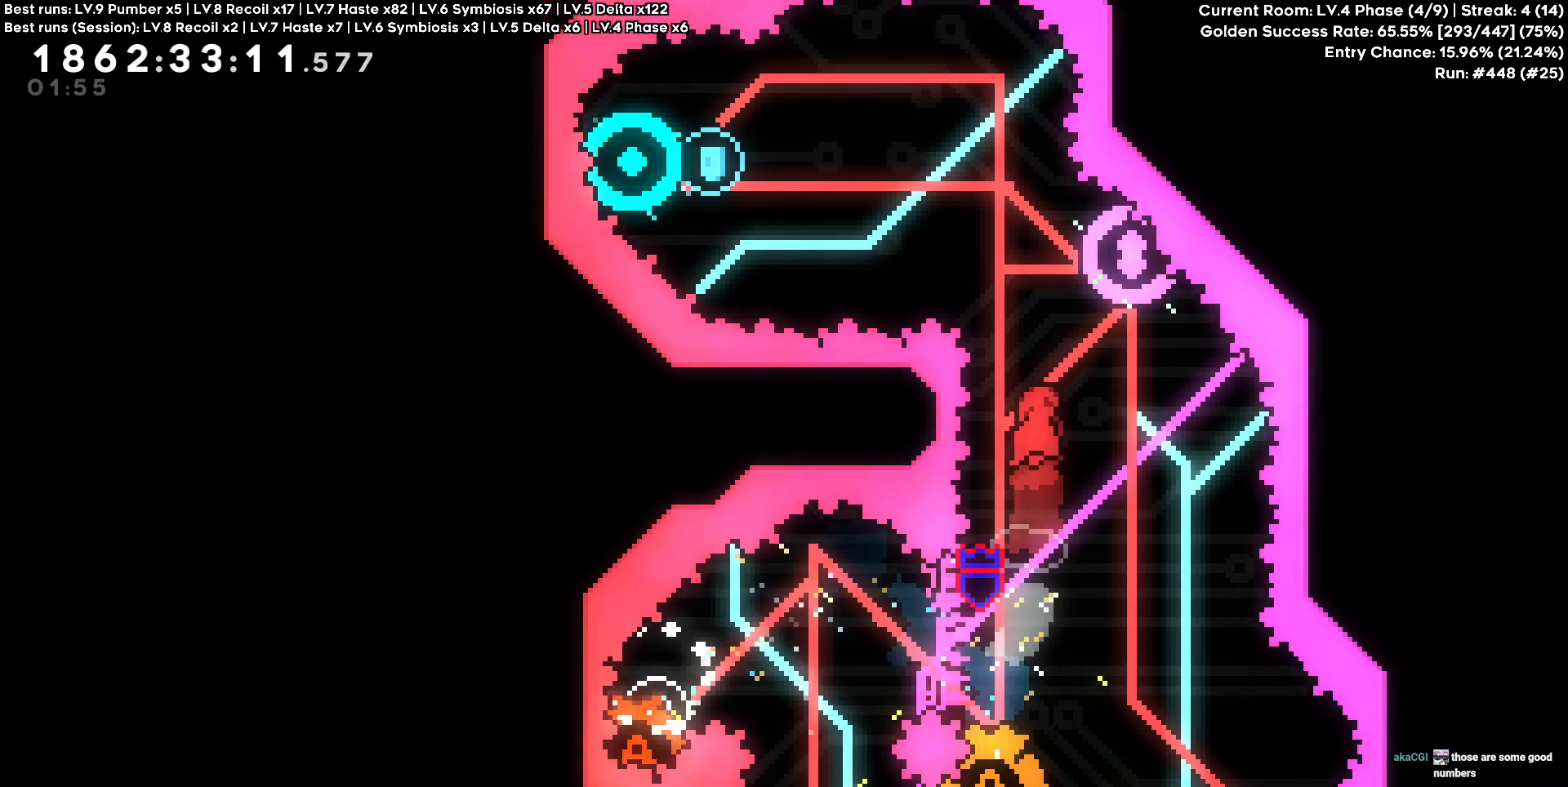
{"keys": ["w"], "events": [[267, "w", "down"]]}
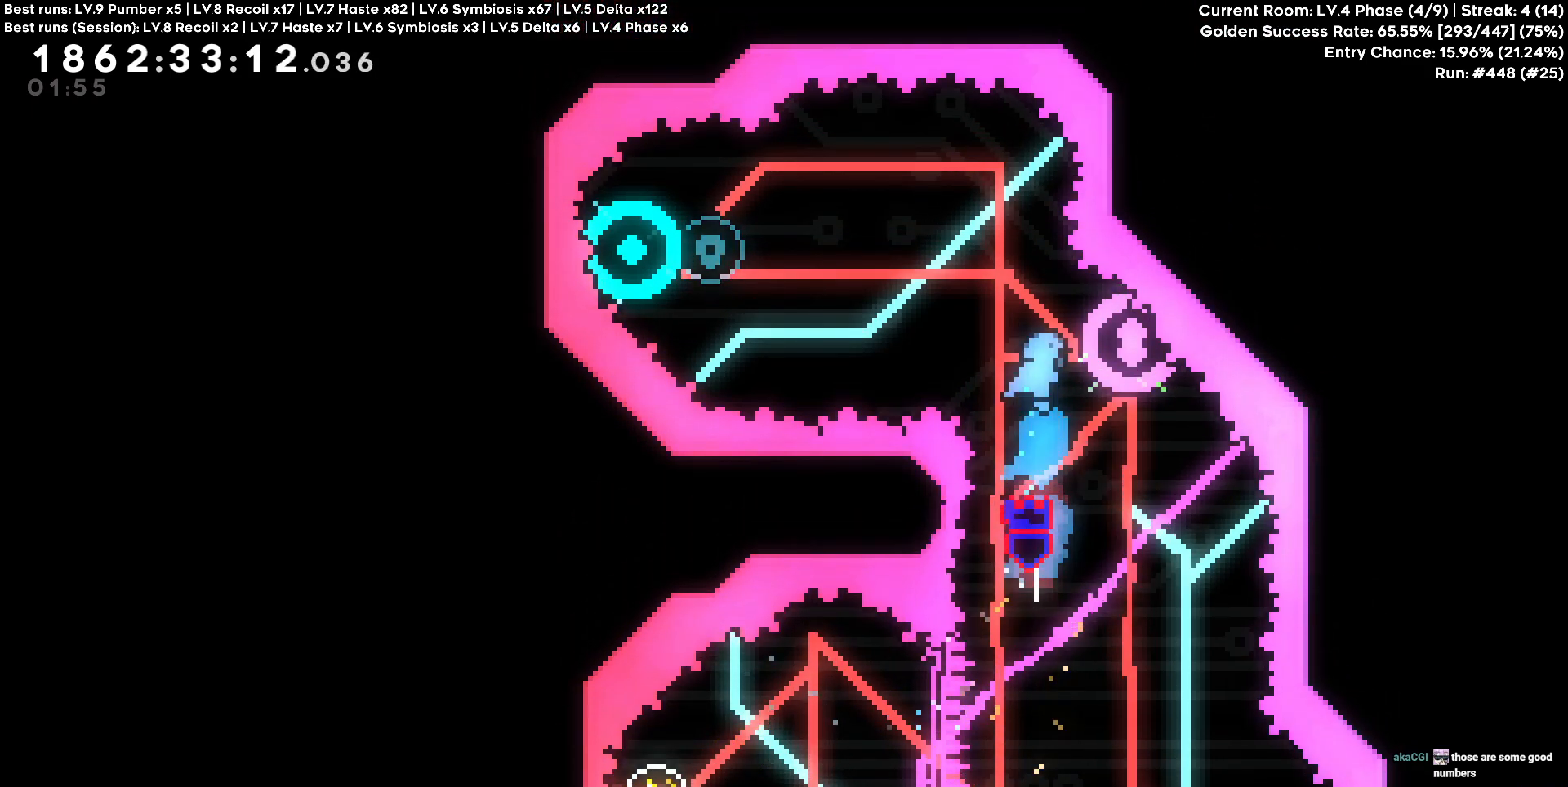
{"keys": [], "events": [[50, "w", "up"], [150, "d", "down"], [433, "d", "up"]]}
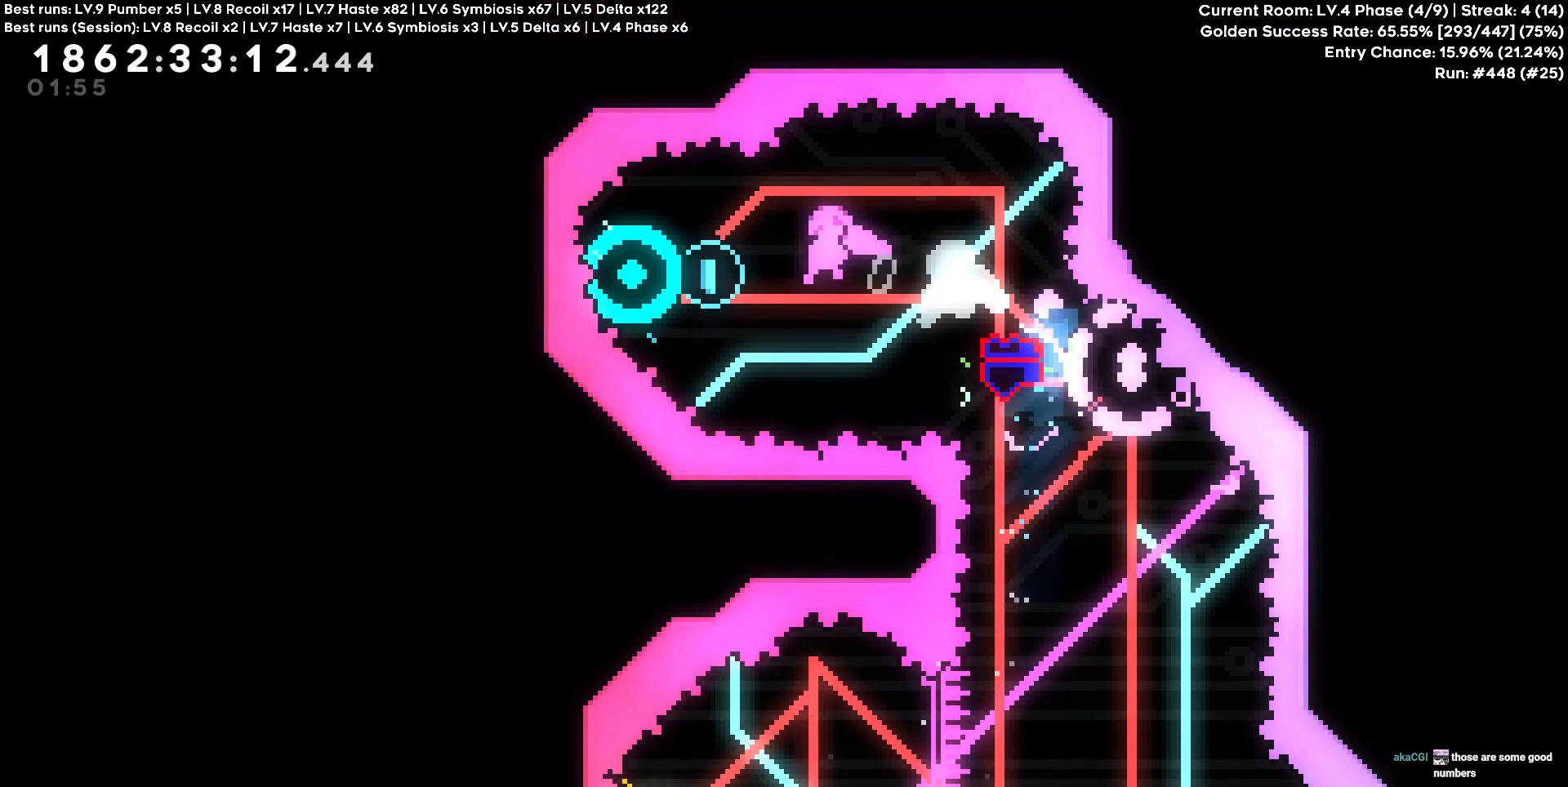
{"keys": [], "events": [[117, "d", "down"], [300, "d", "up"]]}
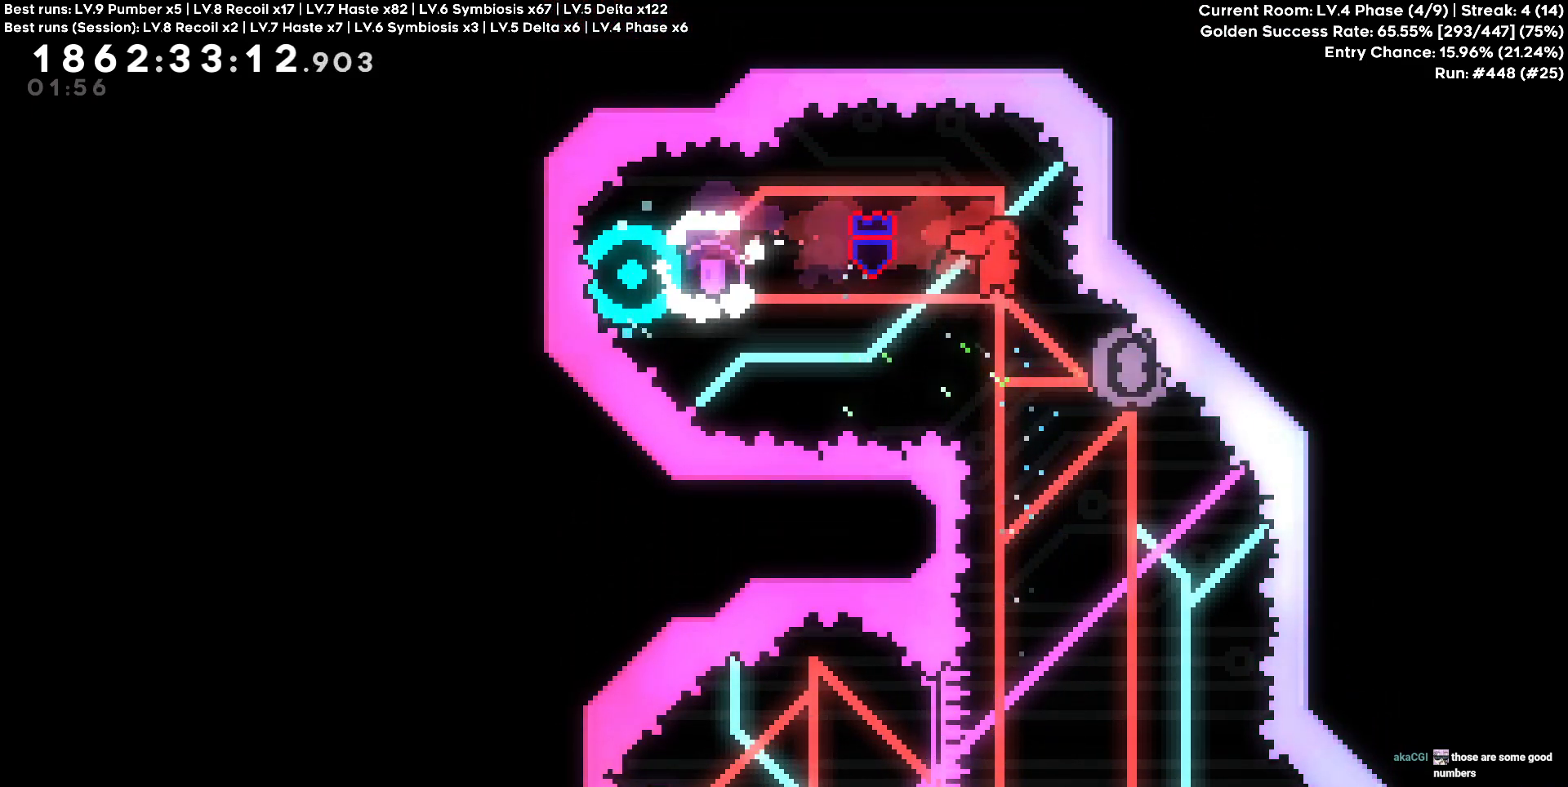
{"keys": ["w"], "events": [[133, "d", "down"], [467, "d", "up"], [467, "w", "down"]]}
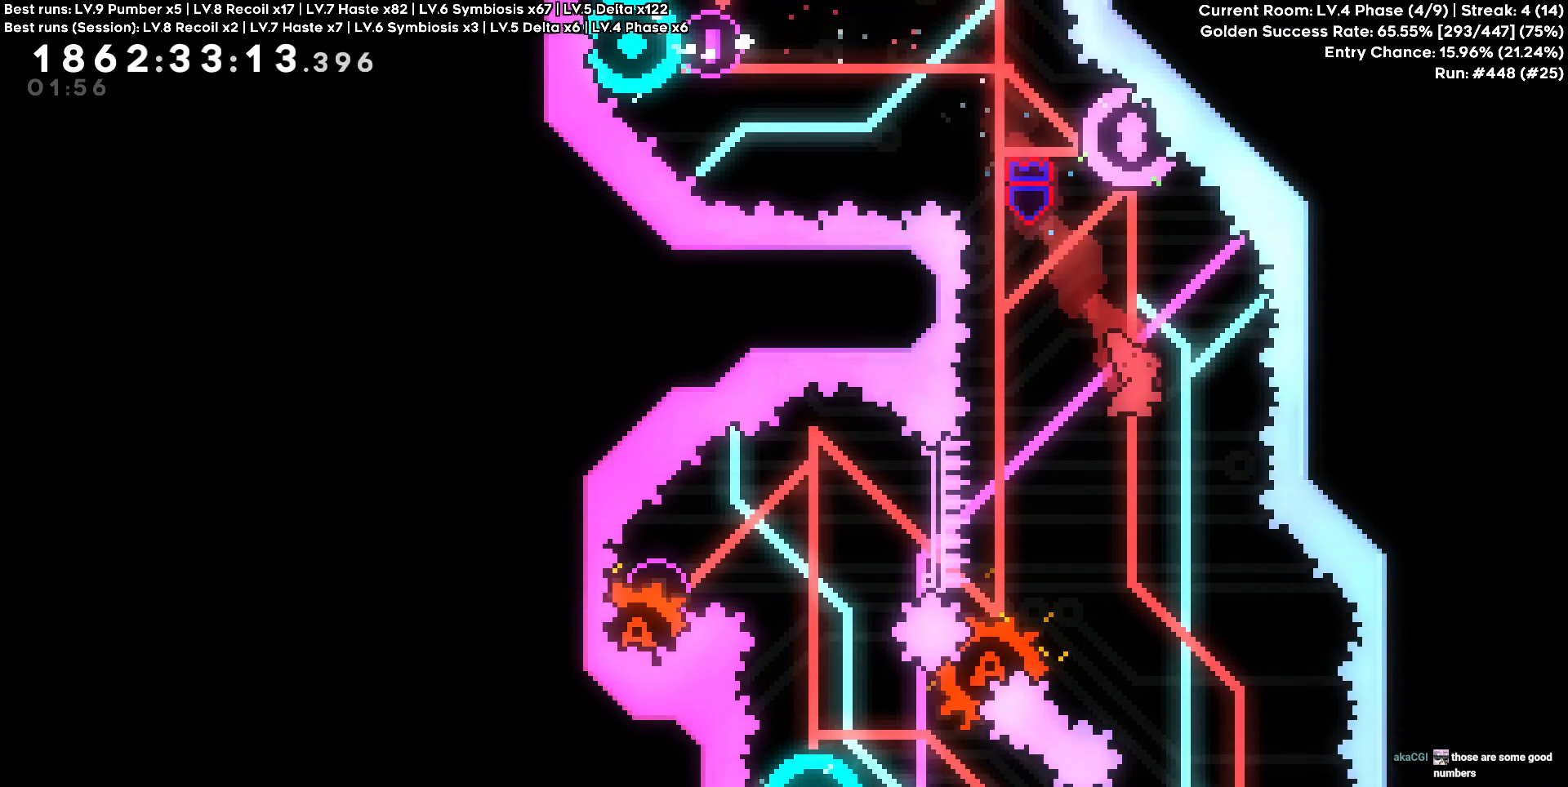
{"keys": ["d"], "events": [[283, "w", "up"], [483, "d", "down"]]}
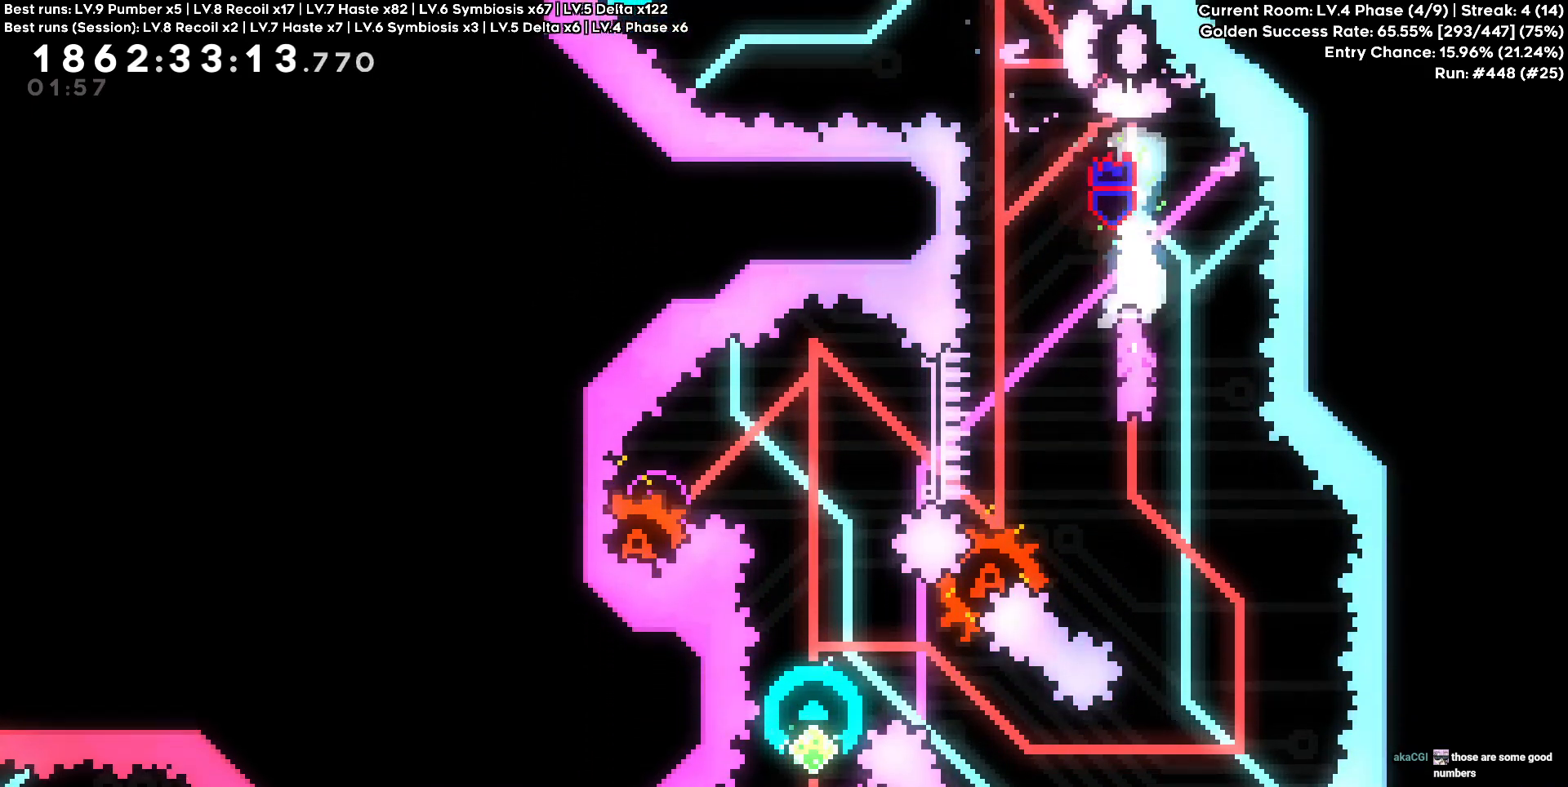
{"keys": ["a"]}
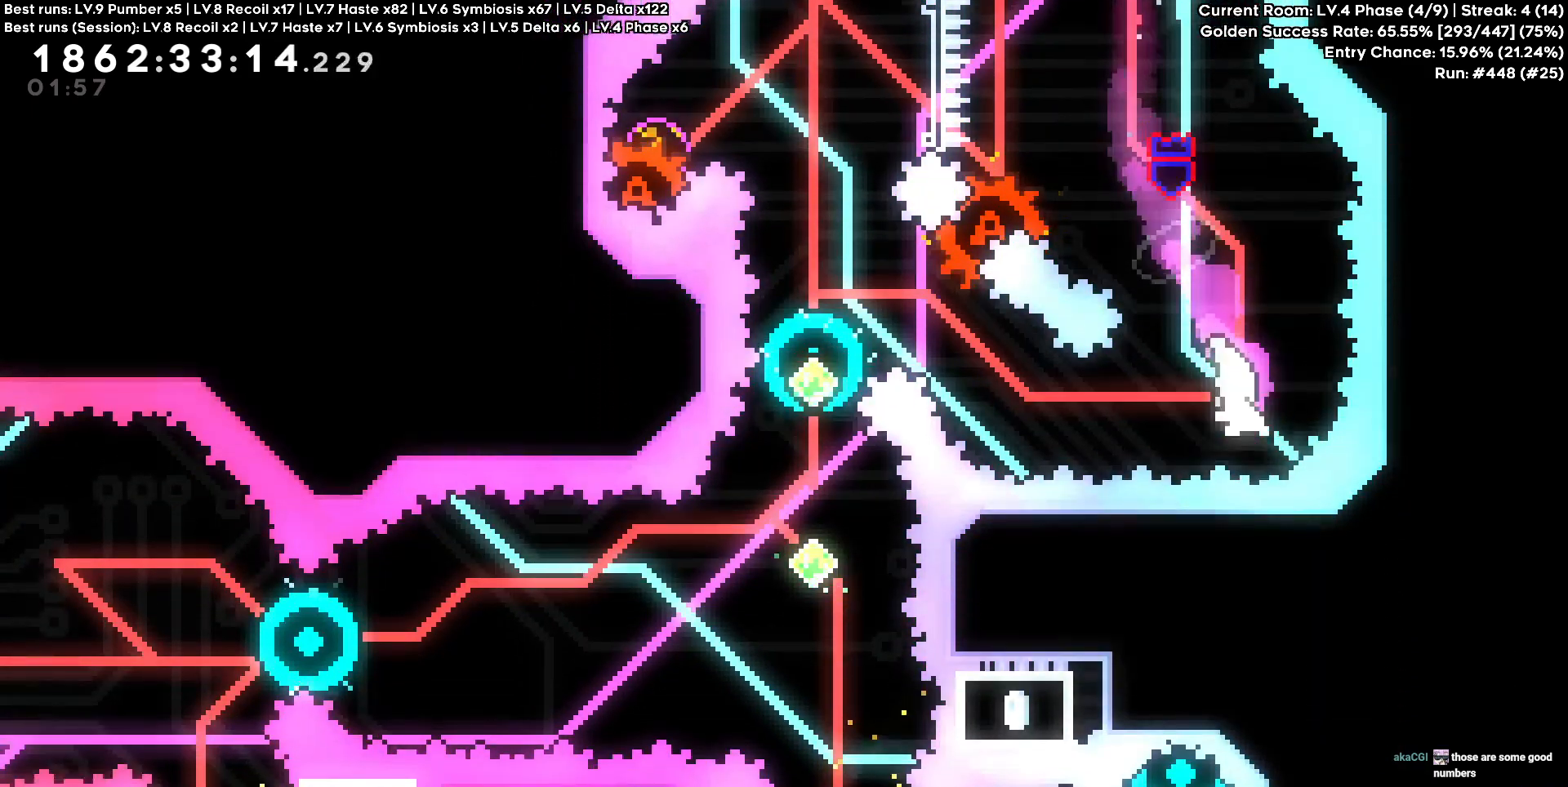
{"keys": ["a"], "events": [[83, "a", "up"], [167, "a", "down"], [183, "w", "down"], [417, "w", "up"]]}
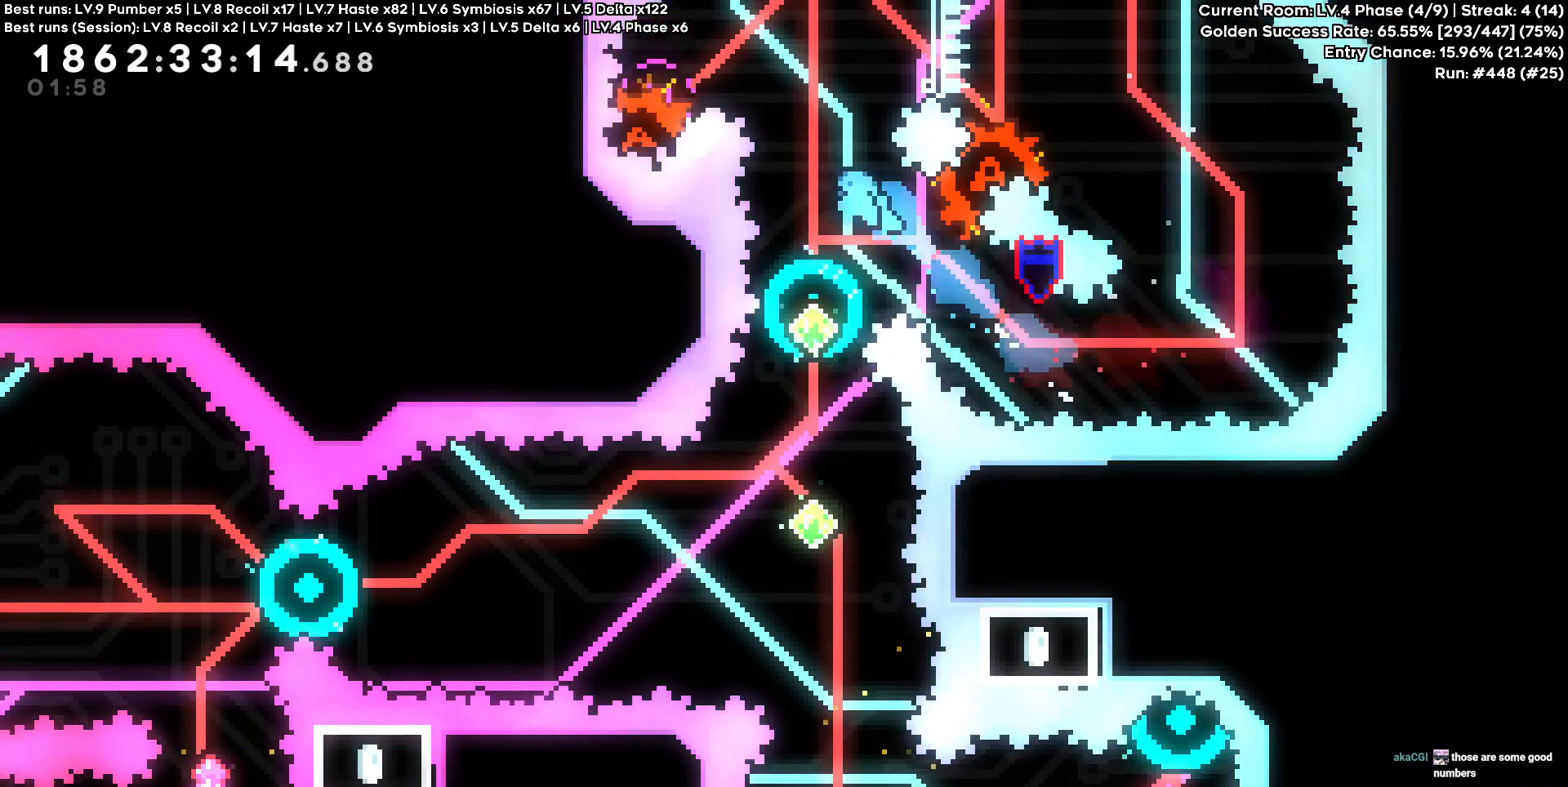
{"keys": [], "events": [[50, "a", "up"]]}
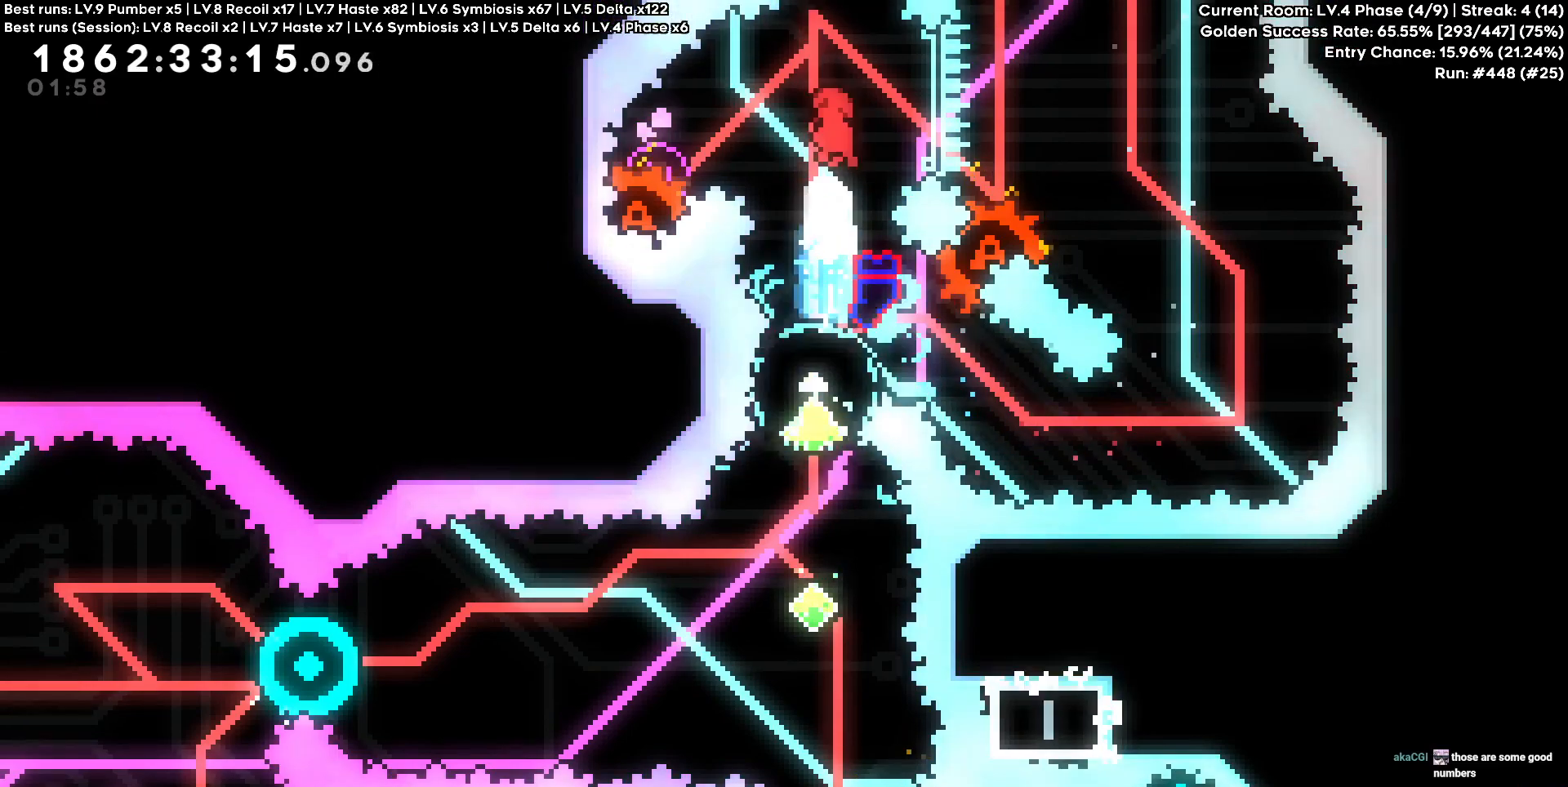
{"keys": []}
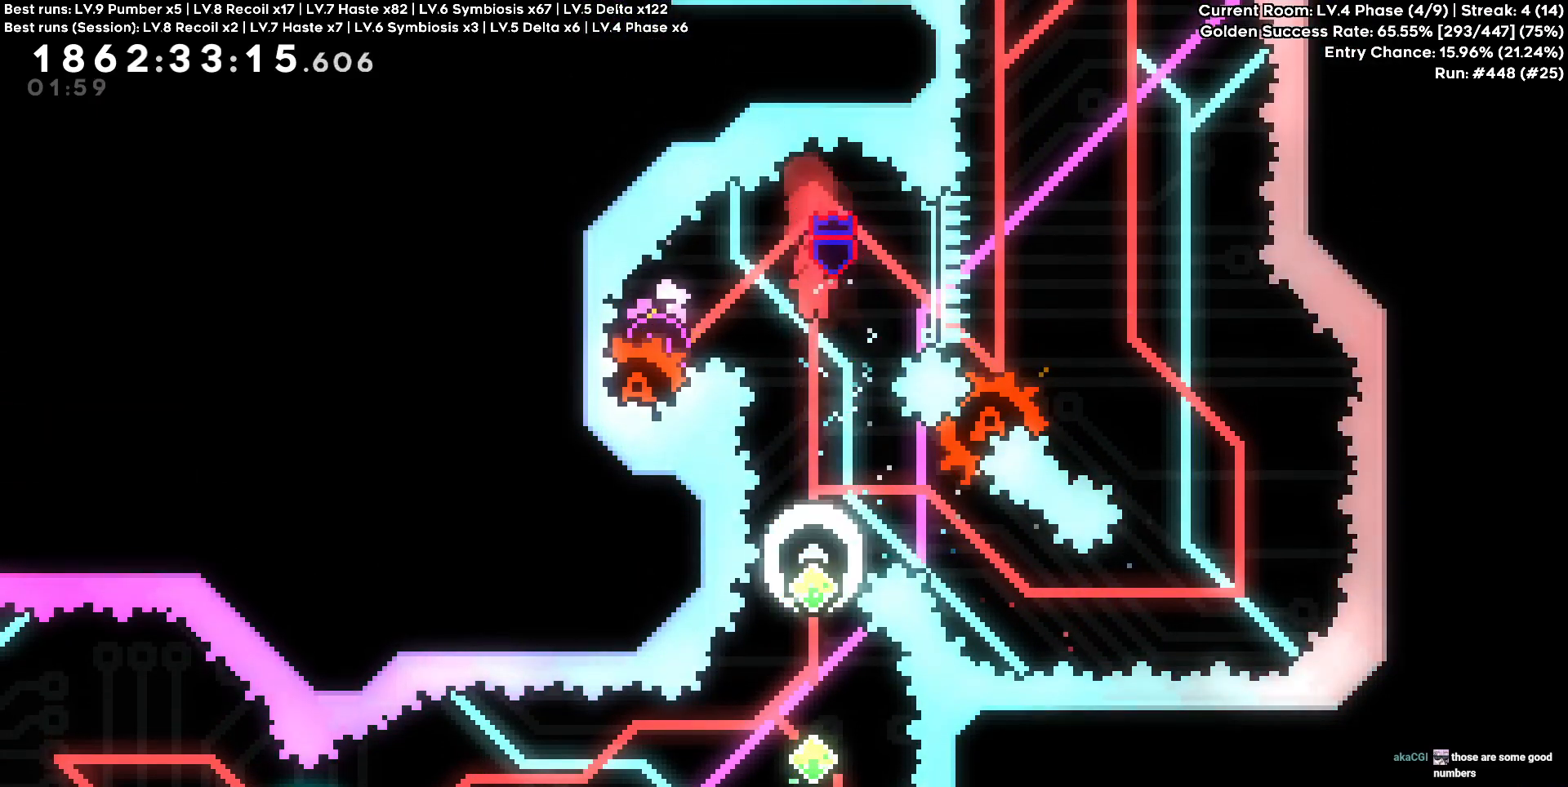
{"keys": []}
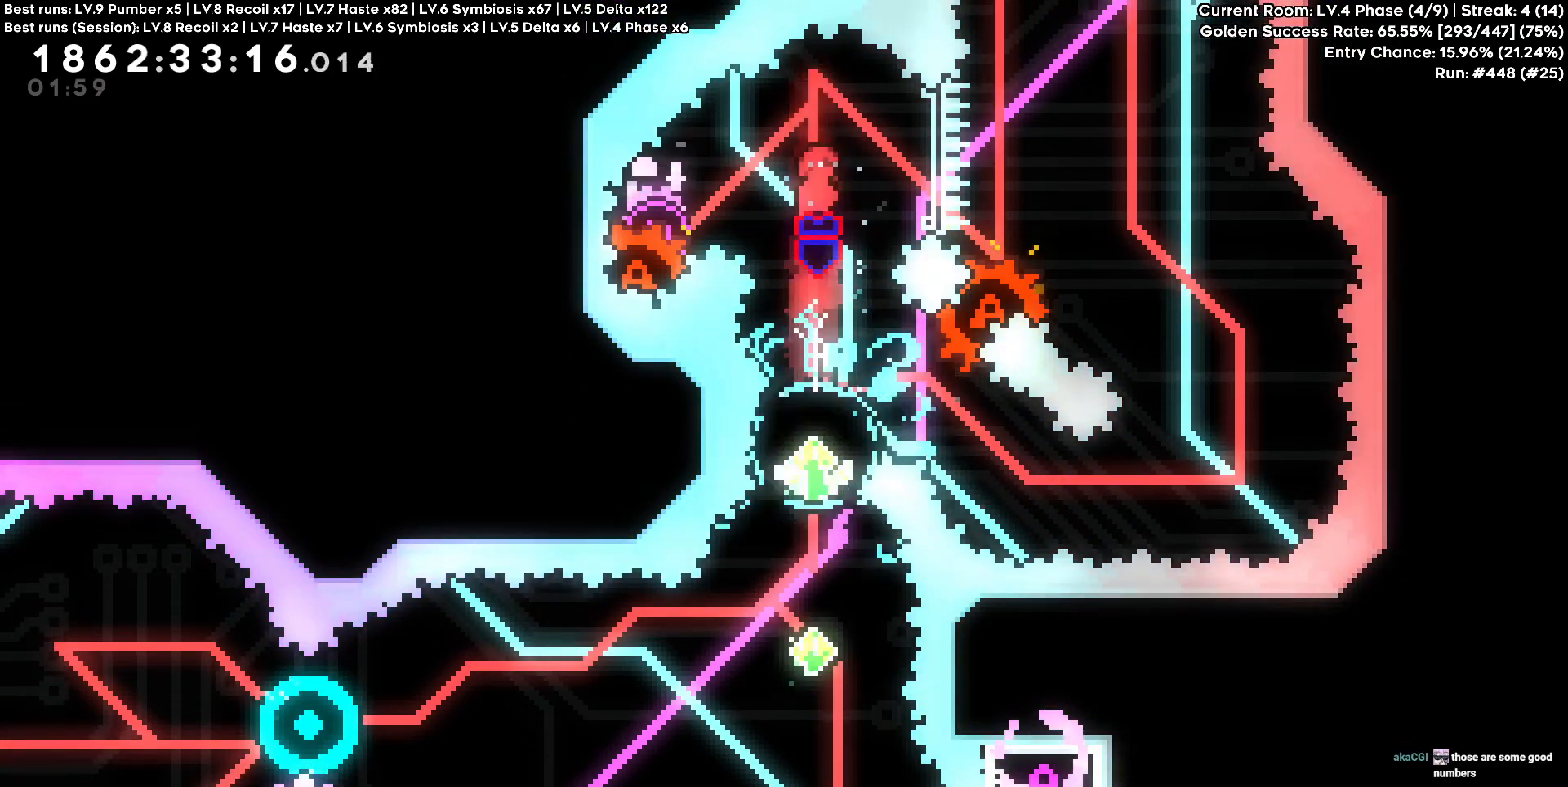
{"keys": [], "events": []}
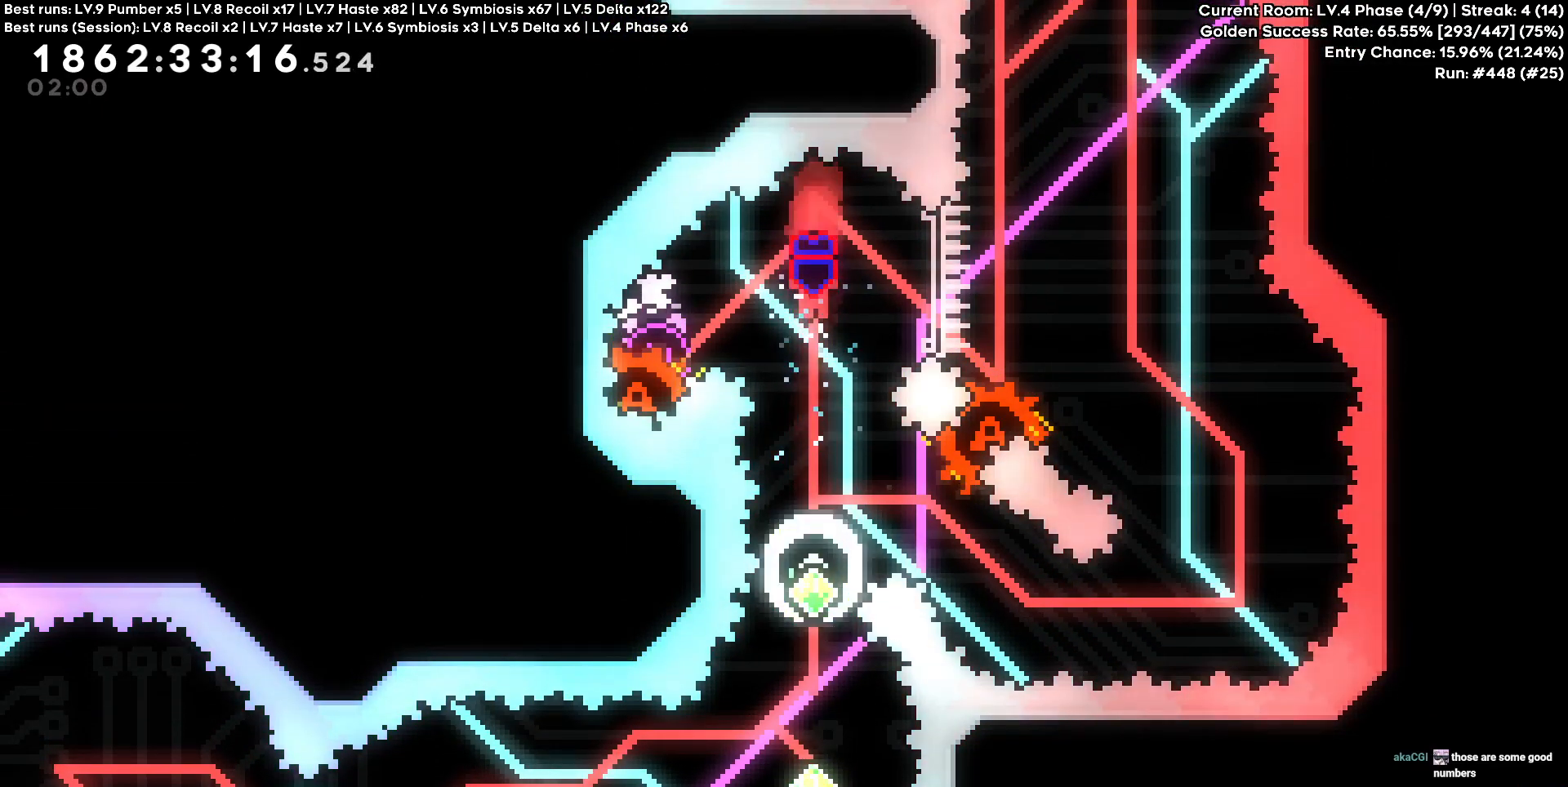
{"keys": []}
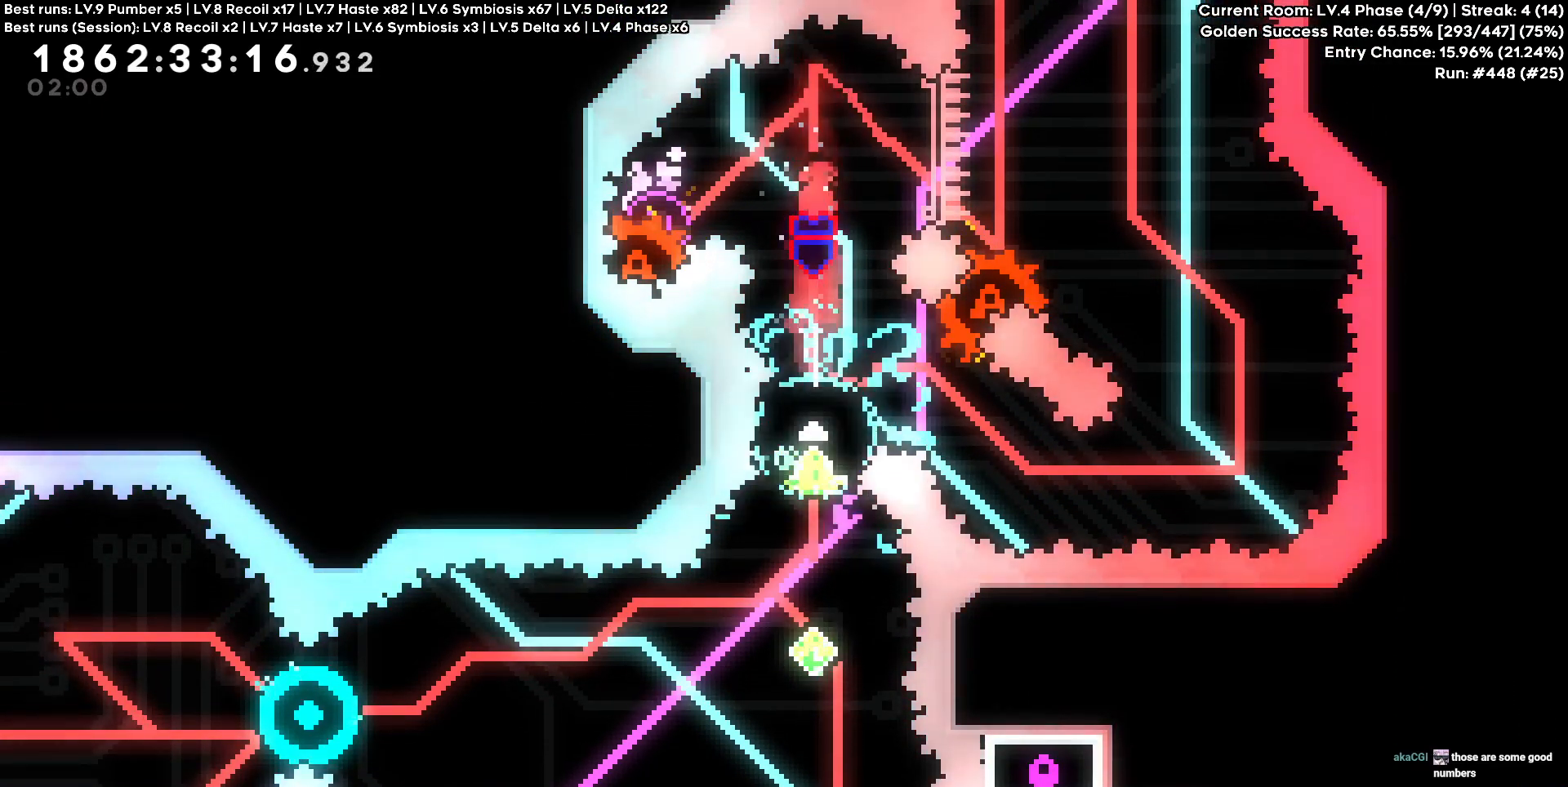
{"keys": []}
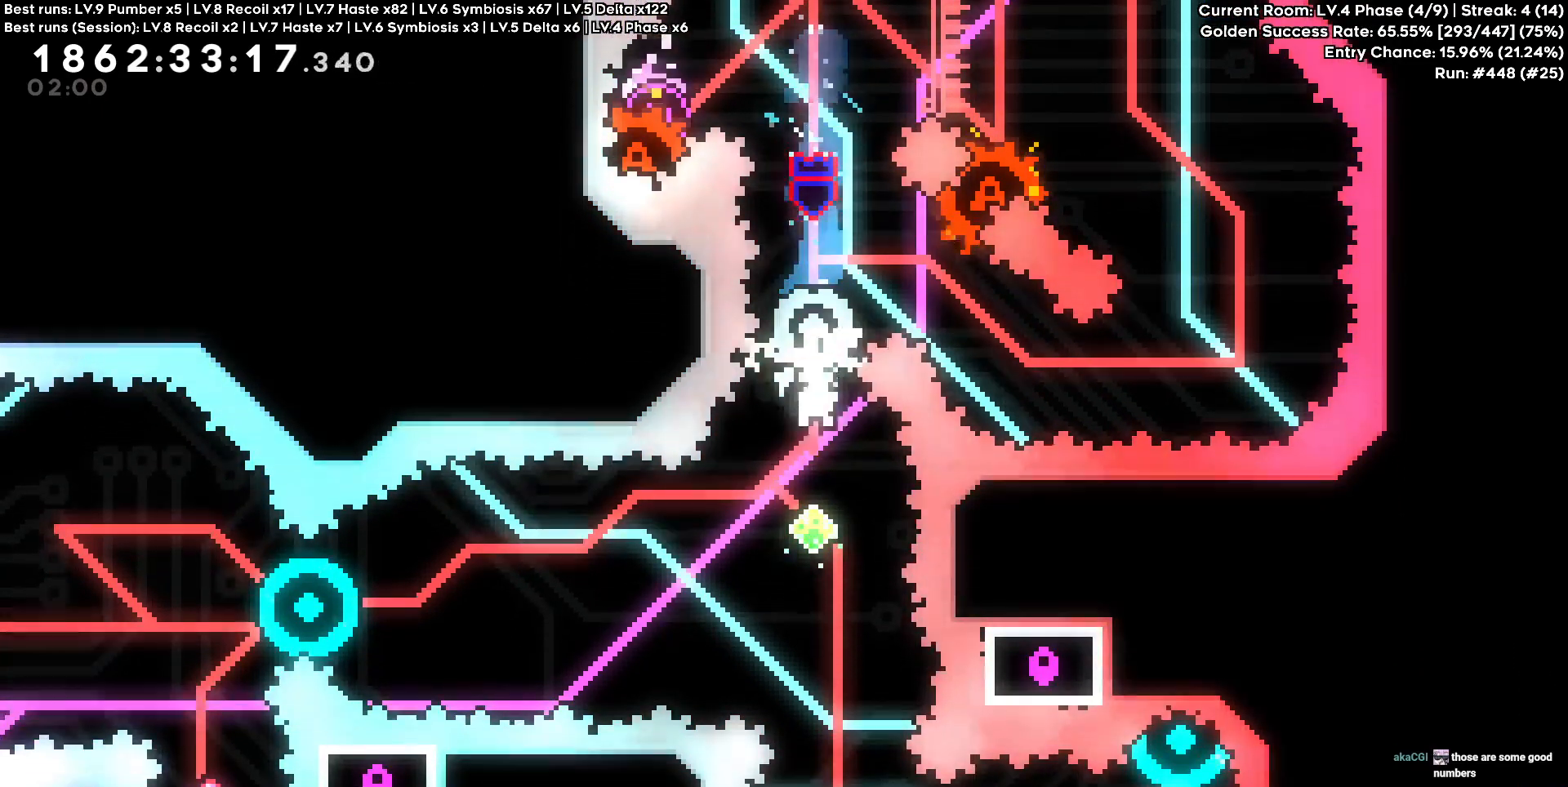
{"keys": [], "events": []}
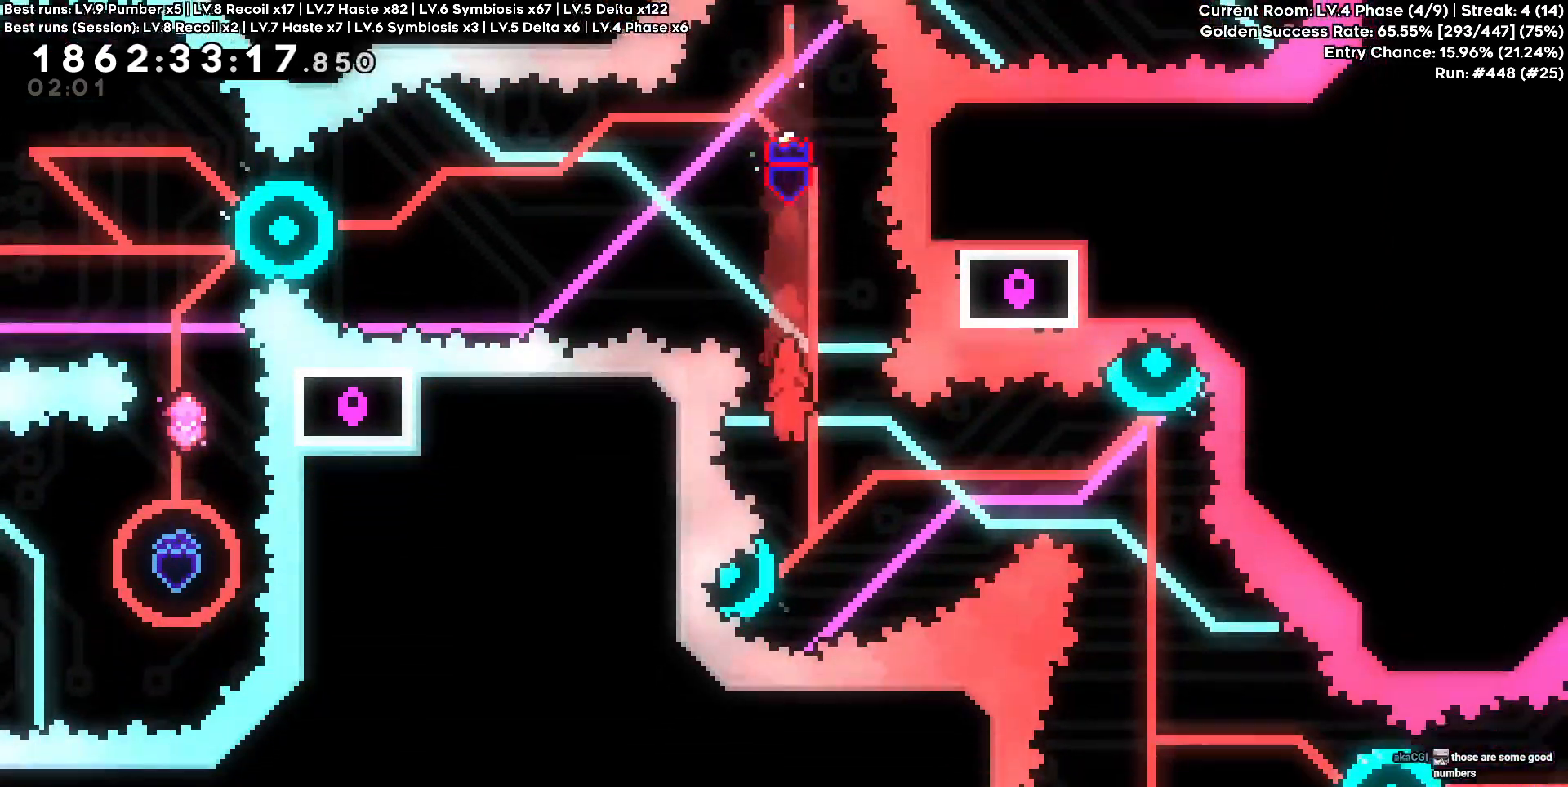
{"keys": ["d"], "events": [[33, "d", "down"]]}
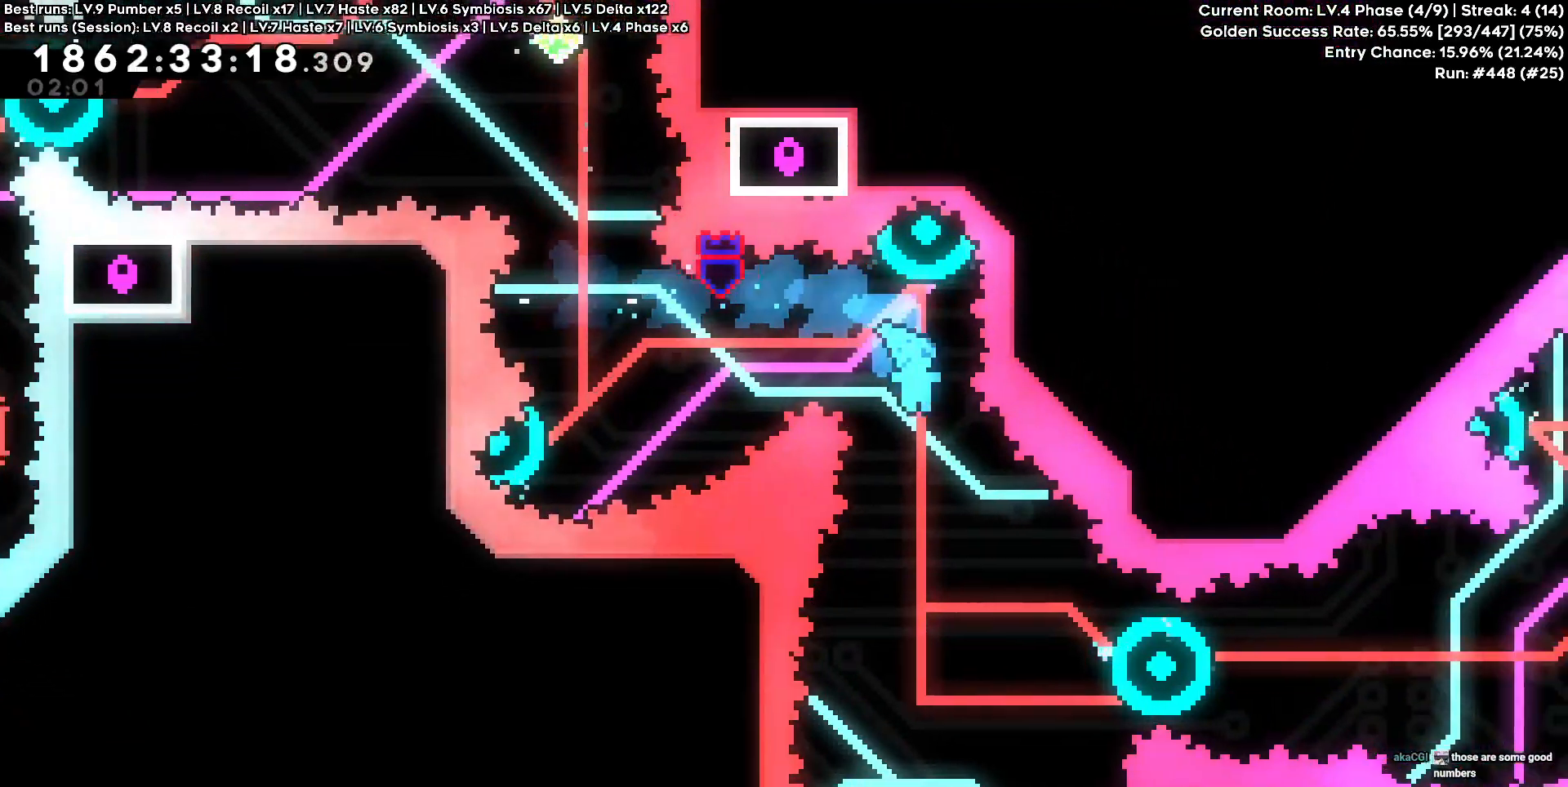
{"keys": ["d"], "events": []}
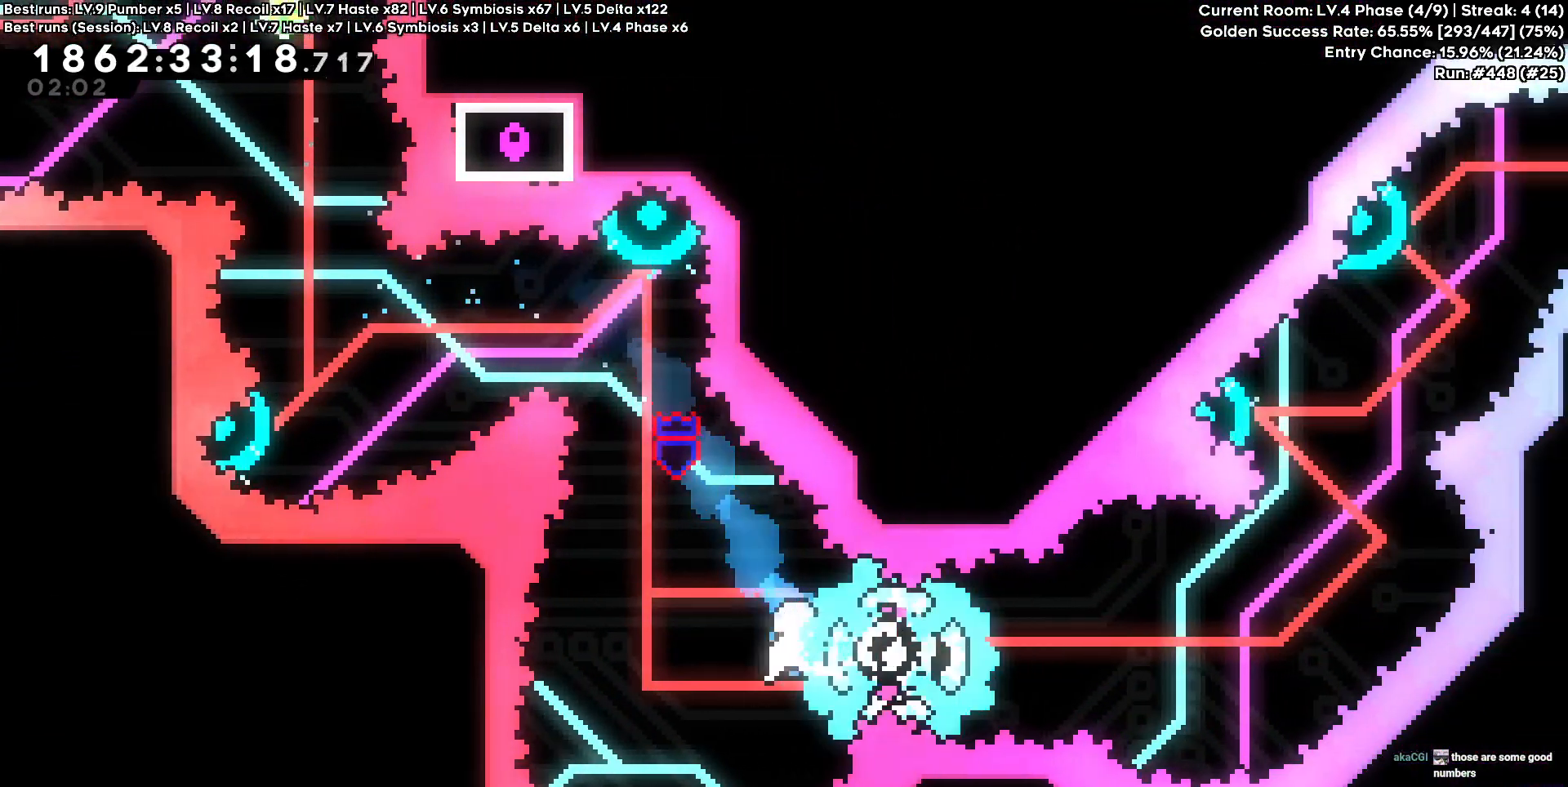
{"keys": ["d"], "events": []}